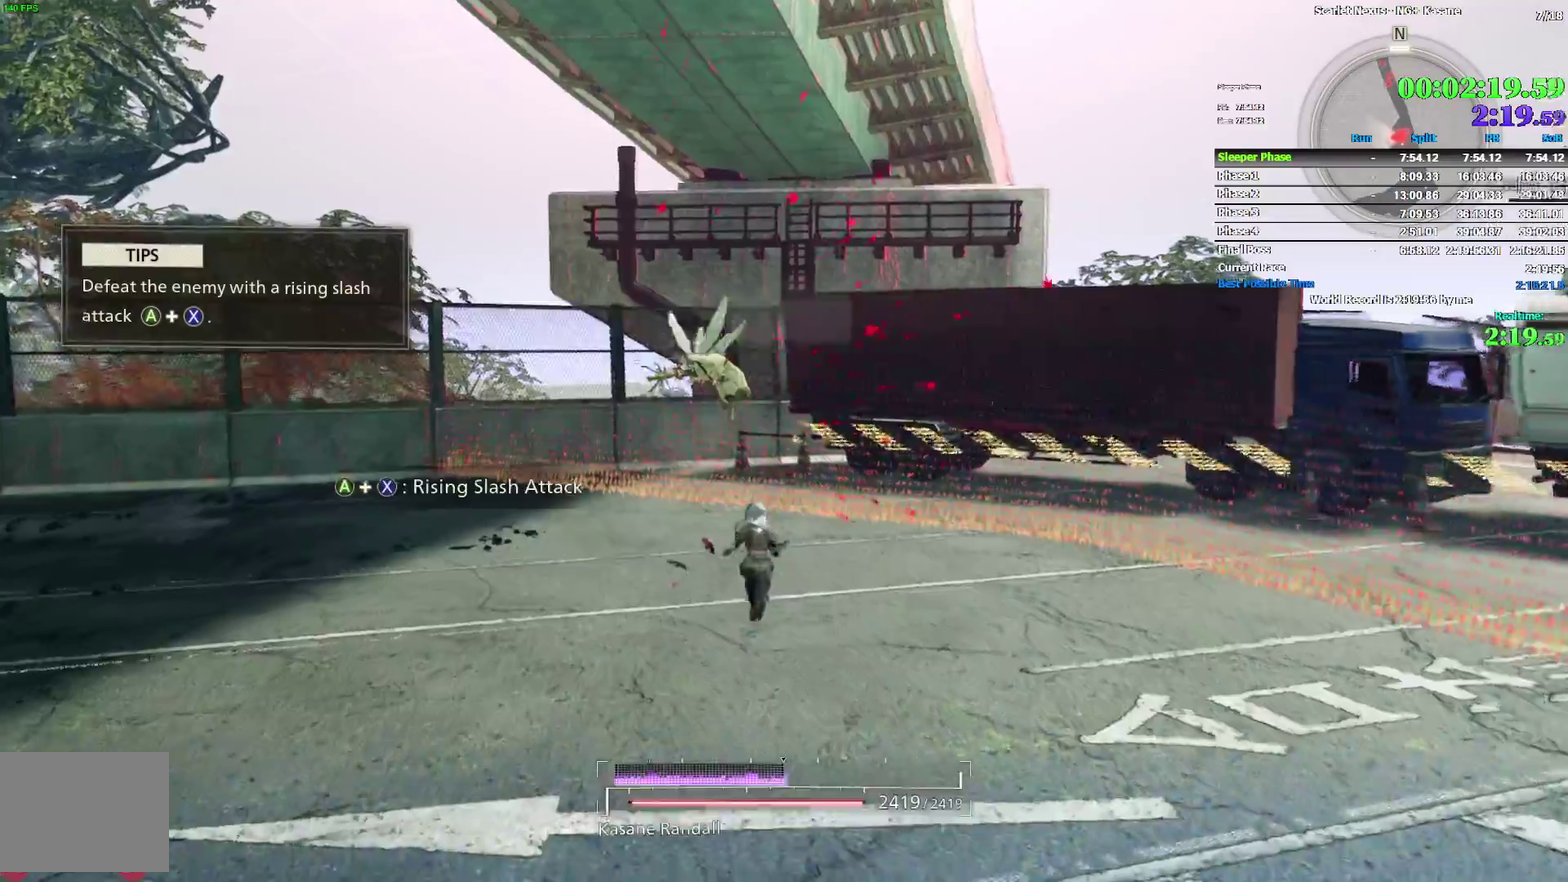
Gameplay with a controller (PlayStation layout); each line is a JSON object with the inputs held at the frame after it. "events" lists button and stick changes between this image and that frame as [ms after this image, input, new state], when the widget could be followed in between. Not read: DPAD_DOWN DPAD_UP HOME L2 R2 SELECT START TOUCHPAD TRIANGLE.
{"buttons": ["CROSS"], "left_stick": "up", "right_stick": "center"}
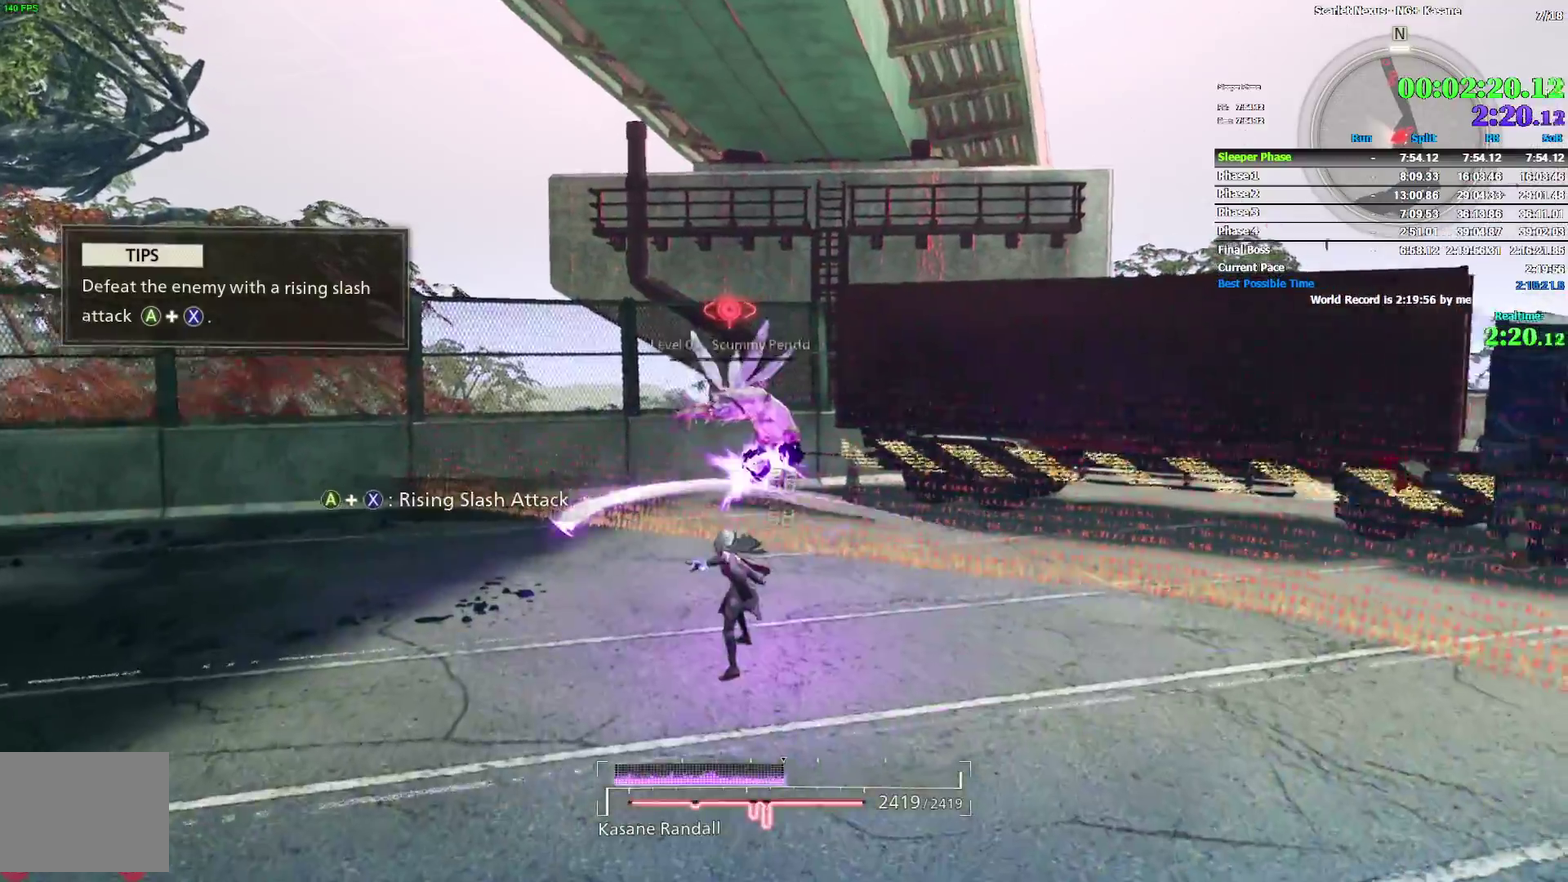
{"buttons": [], "left_stick": "up", "right_stick": "center", "events": [[33, "SQUARE", "down"], [100, "SQUARE", "up"], [117, "CROSS", "up"], [200, "CROSS", "down"], [267, "CROSS", "up"], [333, "SQUARE", "down"], [350, "CROSS", "down"], [400, "CROSS", "up"], [400, "SQUARE", "up"]]}
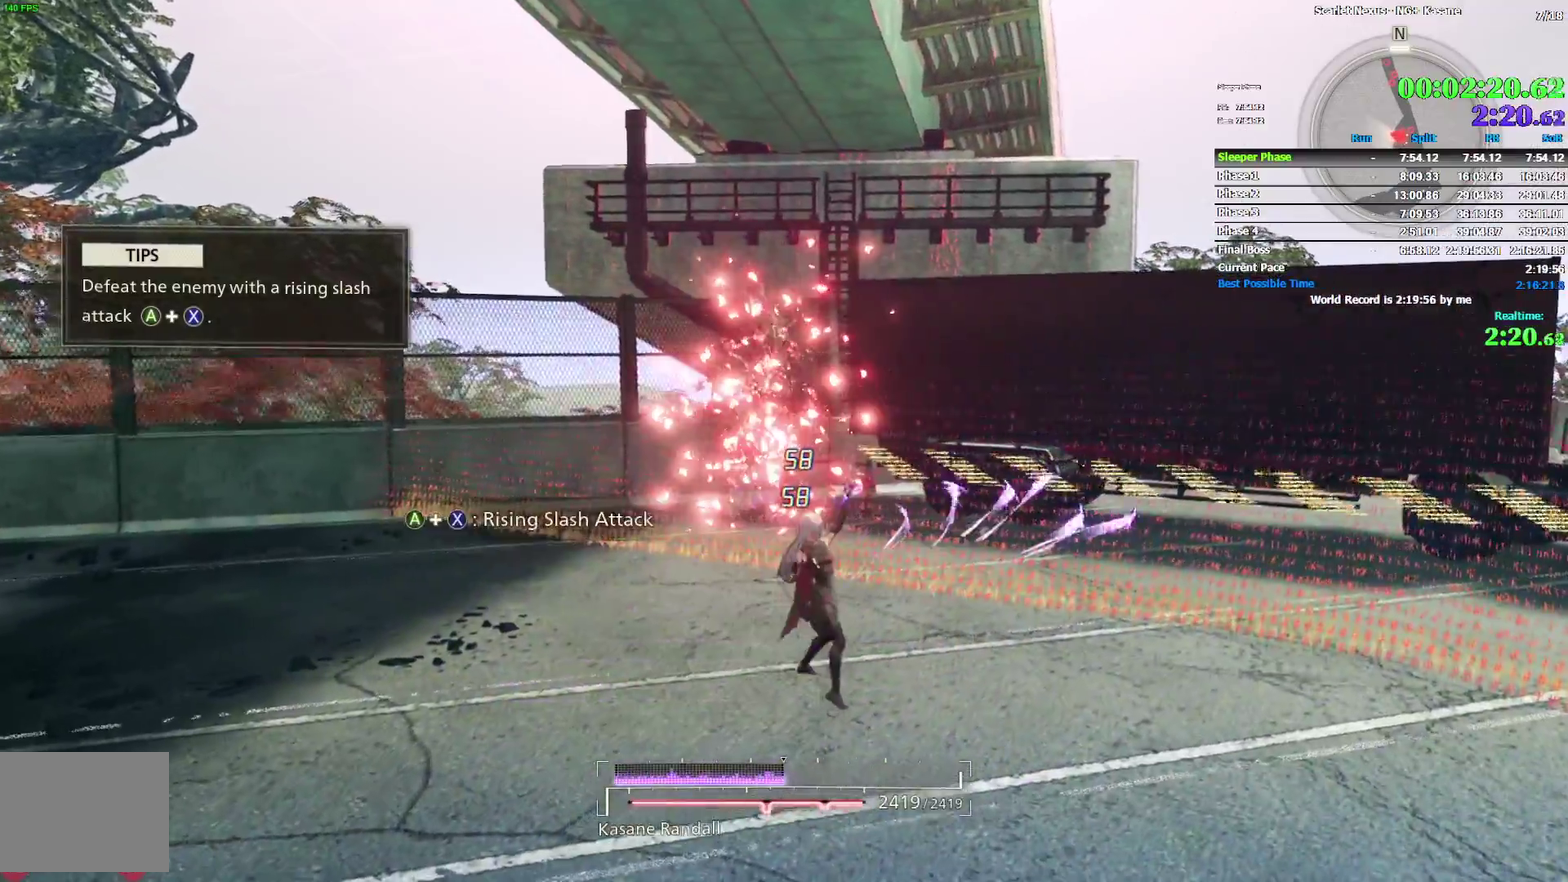
{"buttons": [], "left_stick": "right", "right_stick": "right", "events": [[67, "left_stick", "up-right"], [83, "right_stick", "right"], [217, "left_stick", "right"]]}
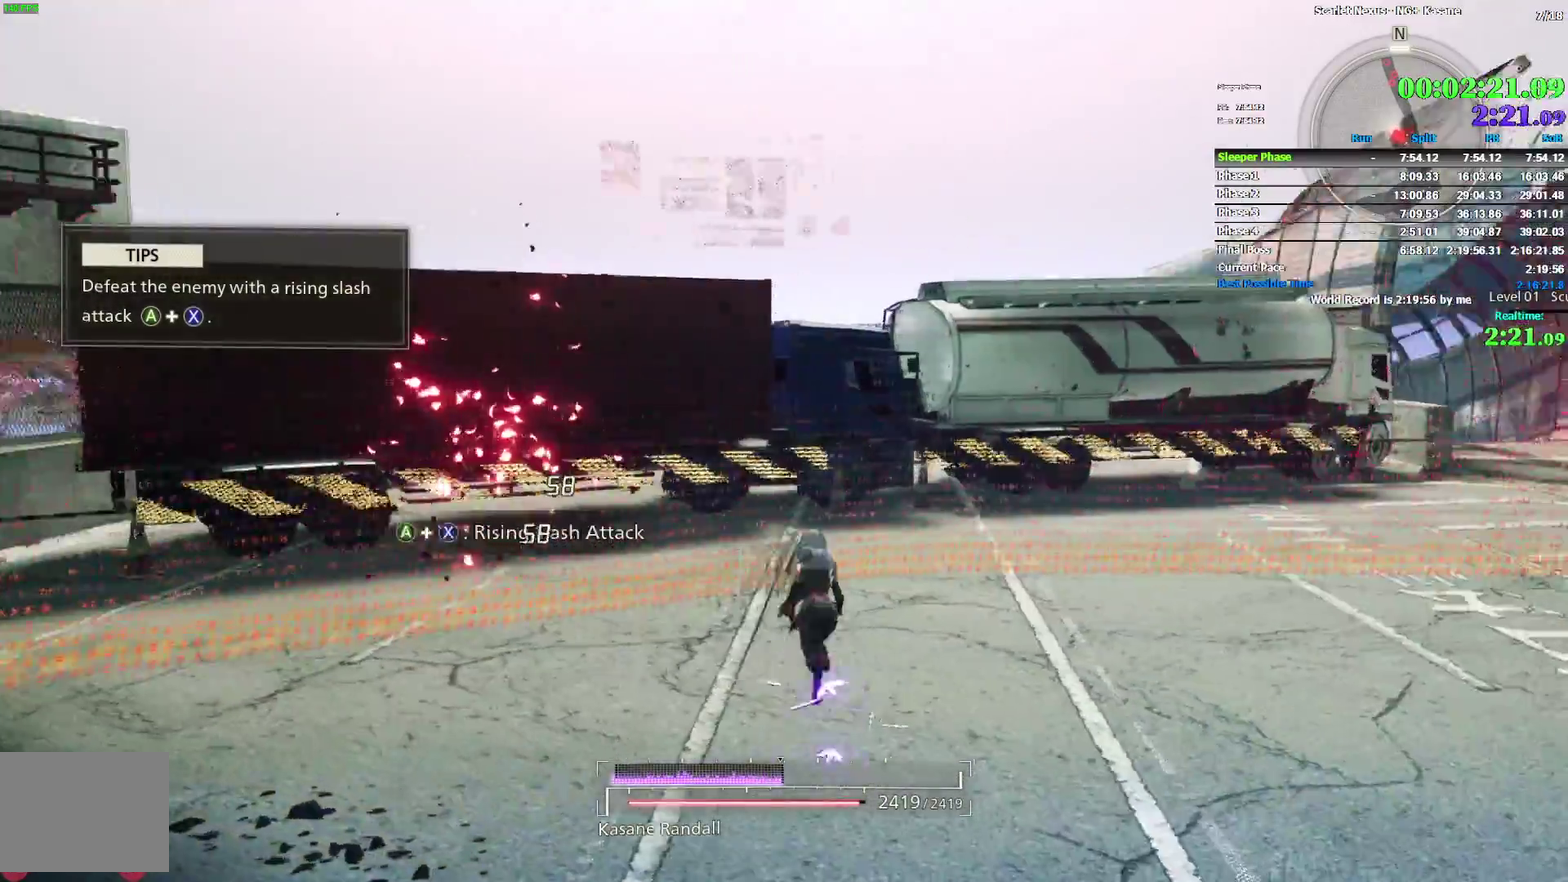
{"buttons": ["CIRCLE", "DPAD_RIGHT"], "left_stick": "up", "right_stick": "right"}
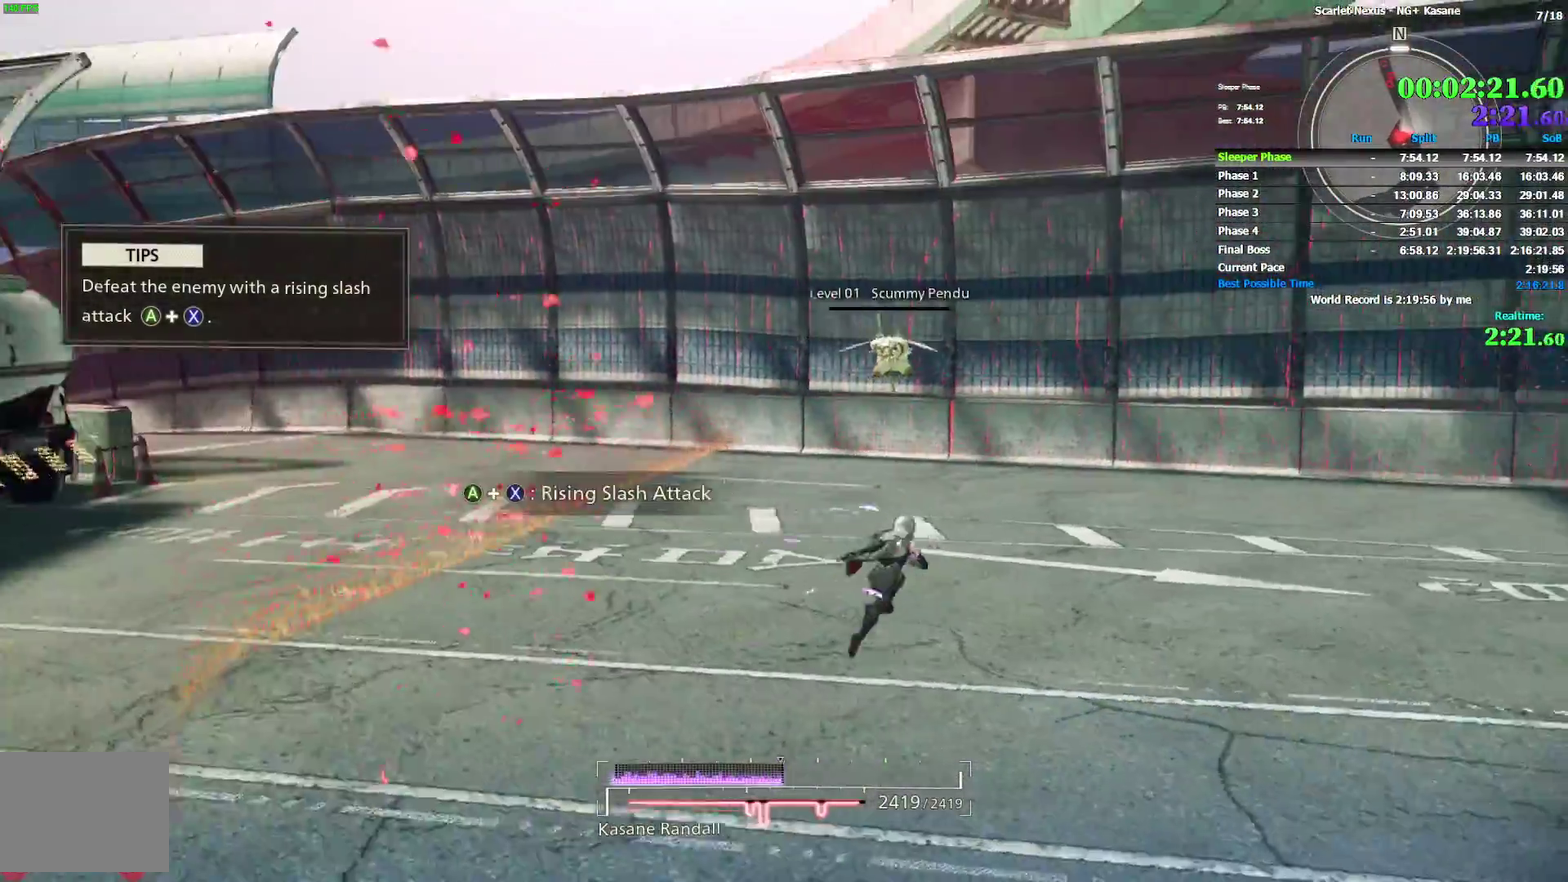
{"buttons": ["DPAD_RIGHT"], "left_stick": "up", "right_stick": "center"}